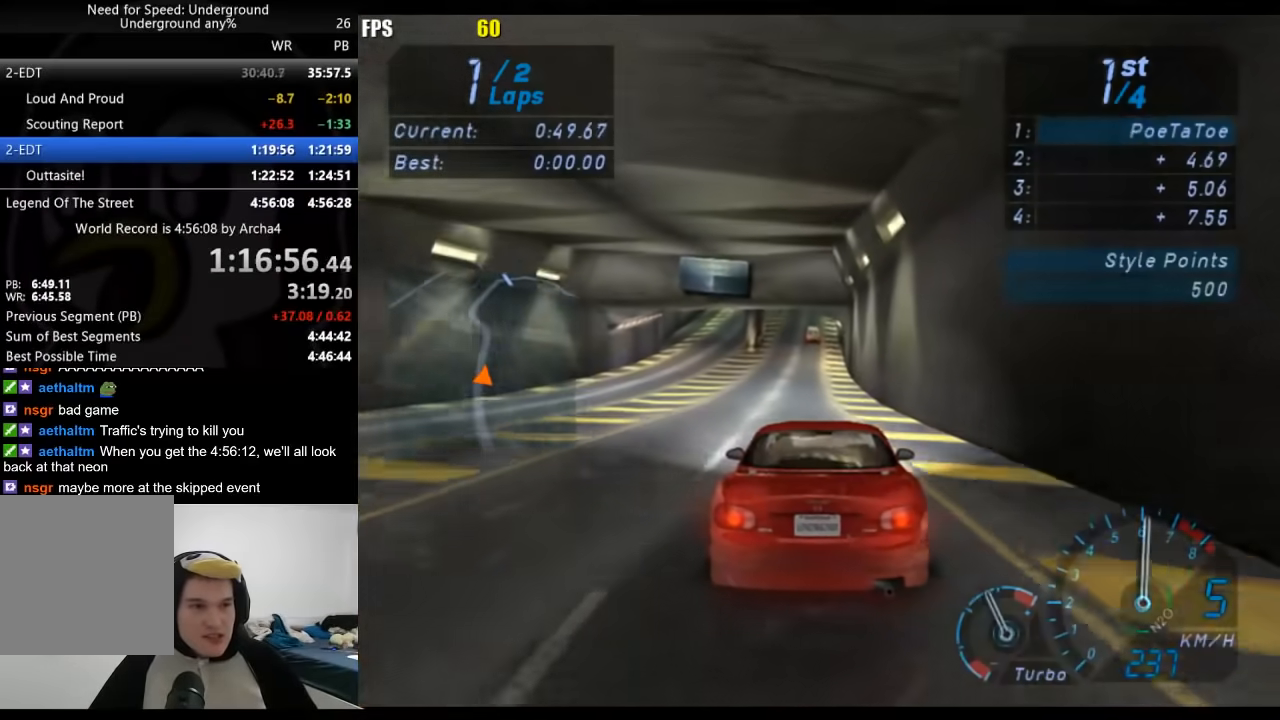
Gameplay with a controller (Xbox layout); each line is a JSON object with the inputs held at the frame after it (dt_ms = milliseconds from this image to that frame). "events" lists button and stick changes between this image and that frame as [ms after this image, input, new state], when the widget could be followed in between.
{"dt_ms": 500, "buttons": [], "left_stick": "center", "right_stick": "center", "events": [[217, "left_stick", "down-left"], [350, "left_stick", "center"]]}
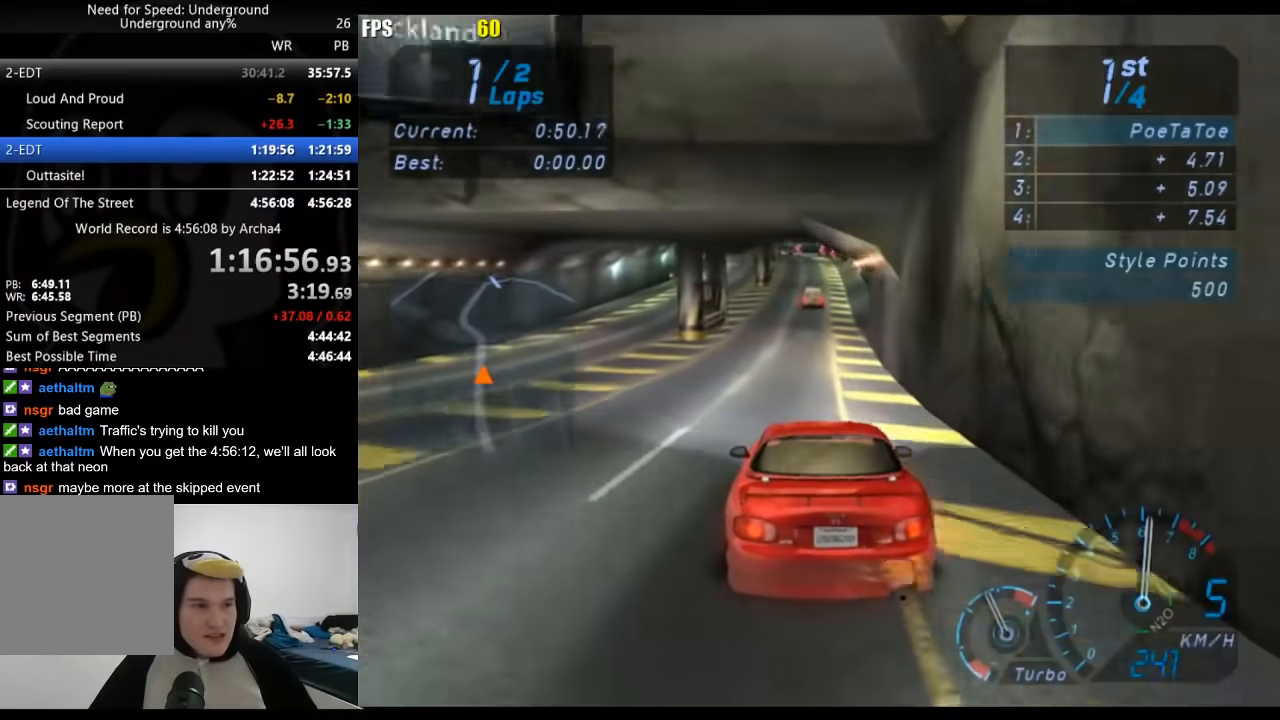
{"dt_ms": 500, "buttons": [], "left_stick": "center", "right_stick": "center", "events": []}
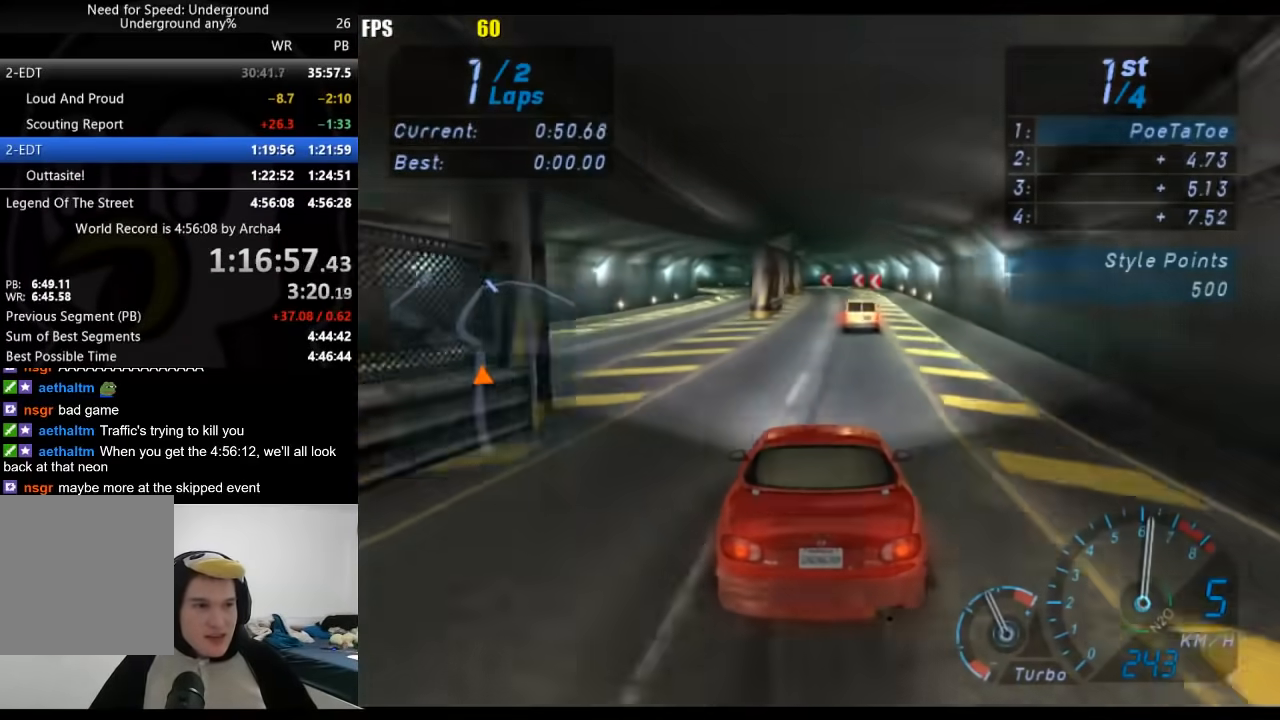
{"dt_ms": 500, "buttons": [], "left_stick": "down-left", "right_stick": "center", "events": [[367, "left_stick", "down-left"]]}
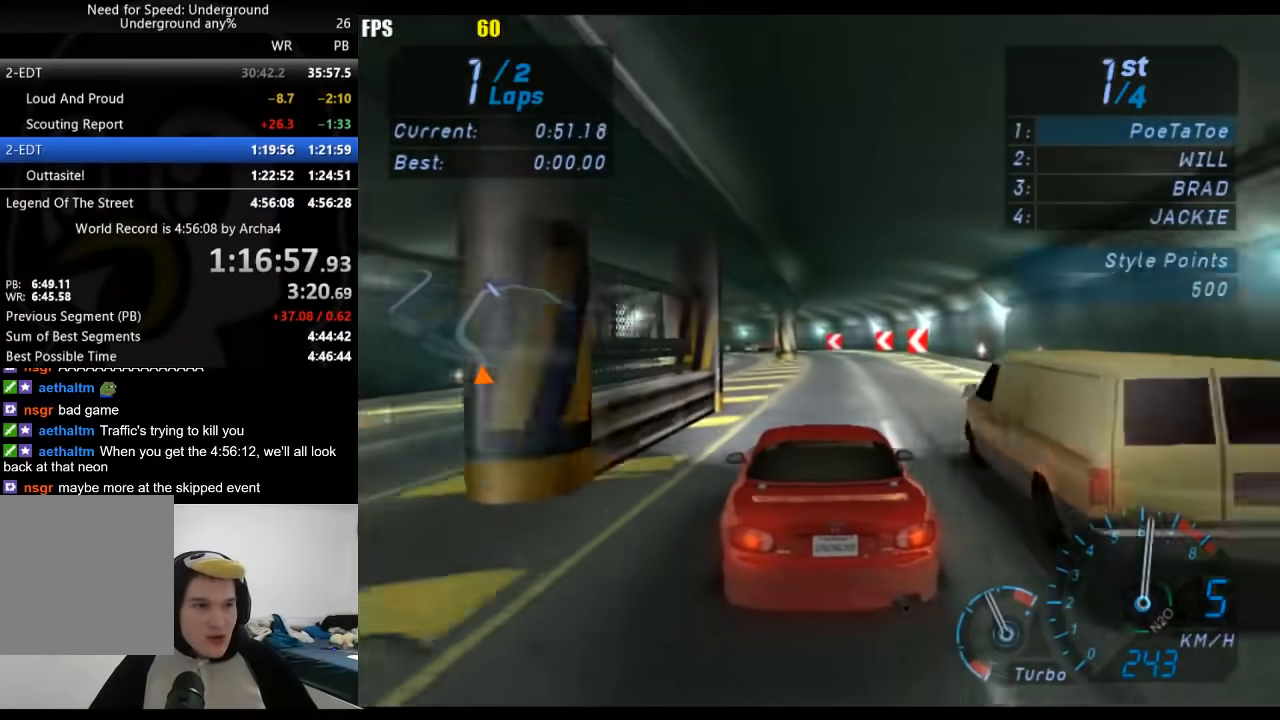
{"dt_ms": 500, "buttons": [], "left_stick": "down-left", "right_stick": "center", "events": []}
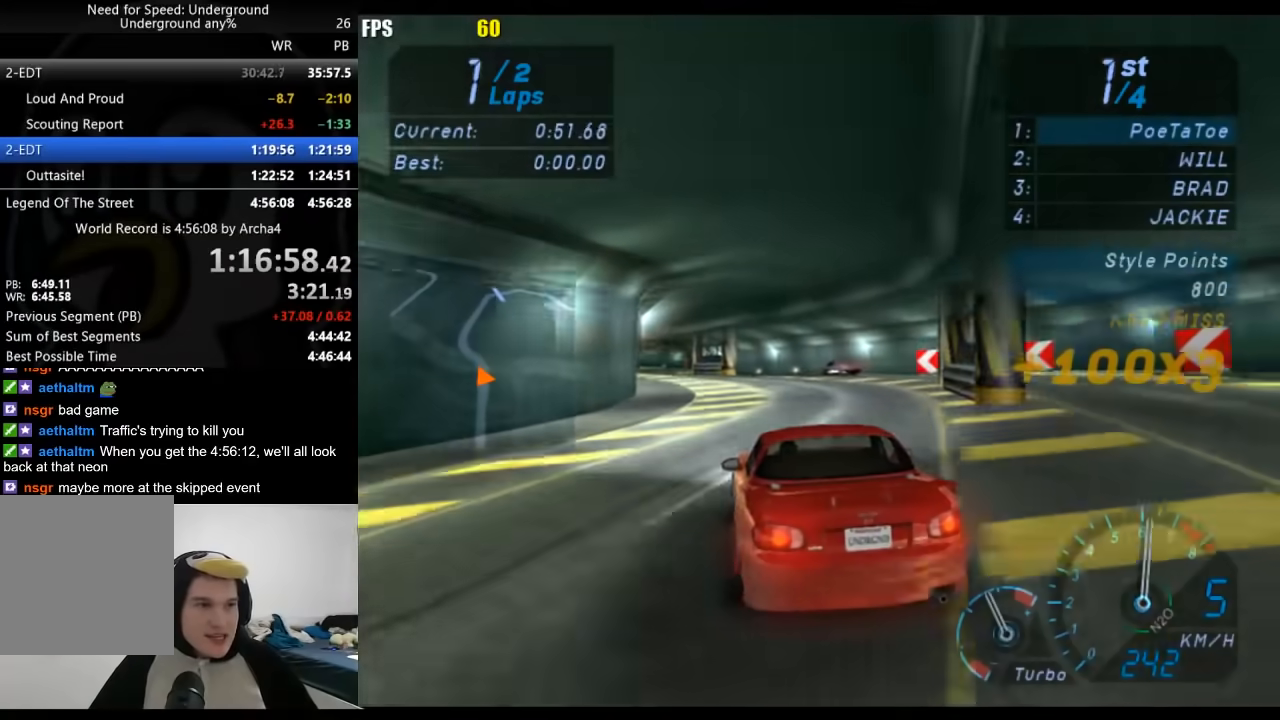
{"dt_ms": 500, "buttons": [], "left_stick": "center", "right_stick": "center", "events": [[67, "left_stick", "center"], [167, "left_stick", "down-left"], [433, "left_stick", "center"]]}
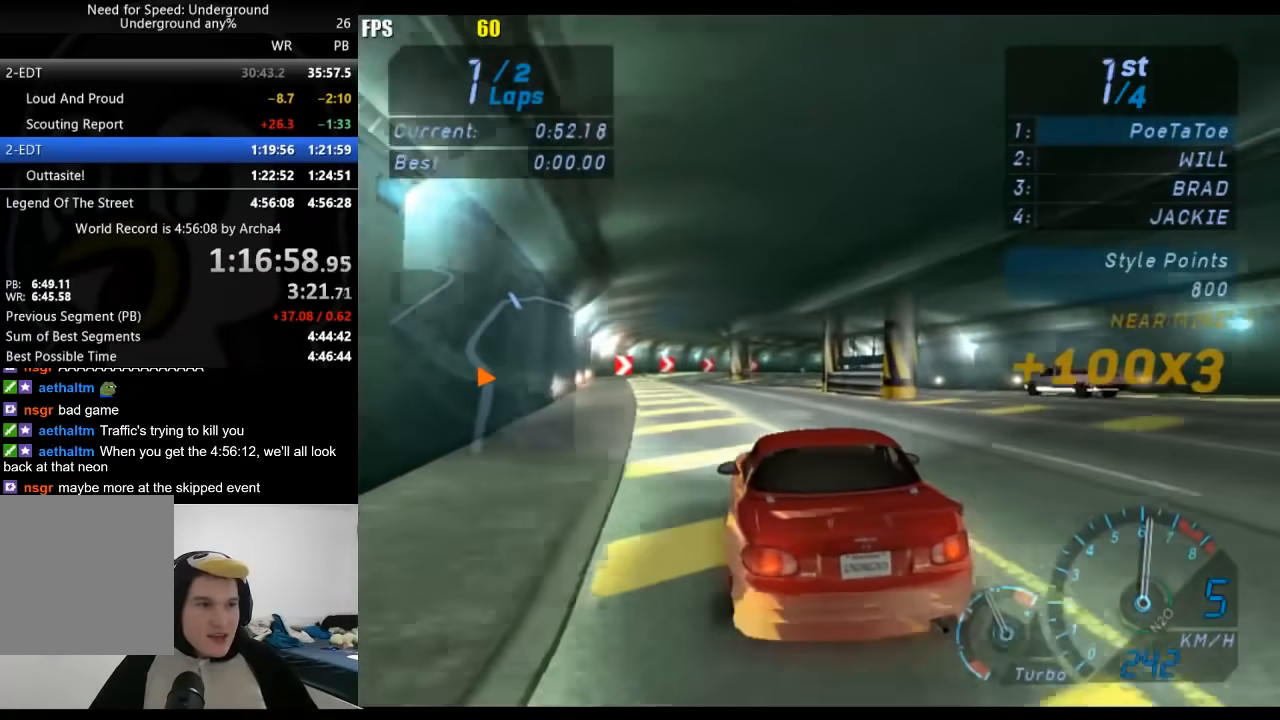
{"dt_ms": 1000, "buttons": [], "left_stick": "center", "right_stick": "center", "events": [[50, "left_stick", "right"], [350, "left_stick", "center"], [467, "left_stick", "right"], [667, "left_stick", "center"], [817, "left_stick", "right"], [950, "left_stick", "center"]]}
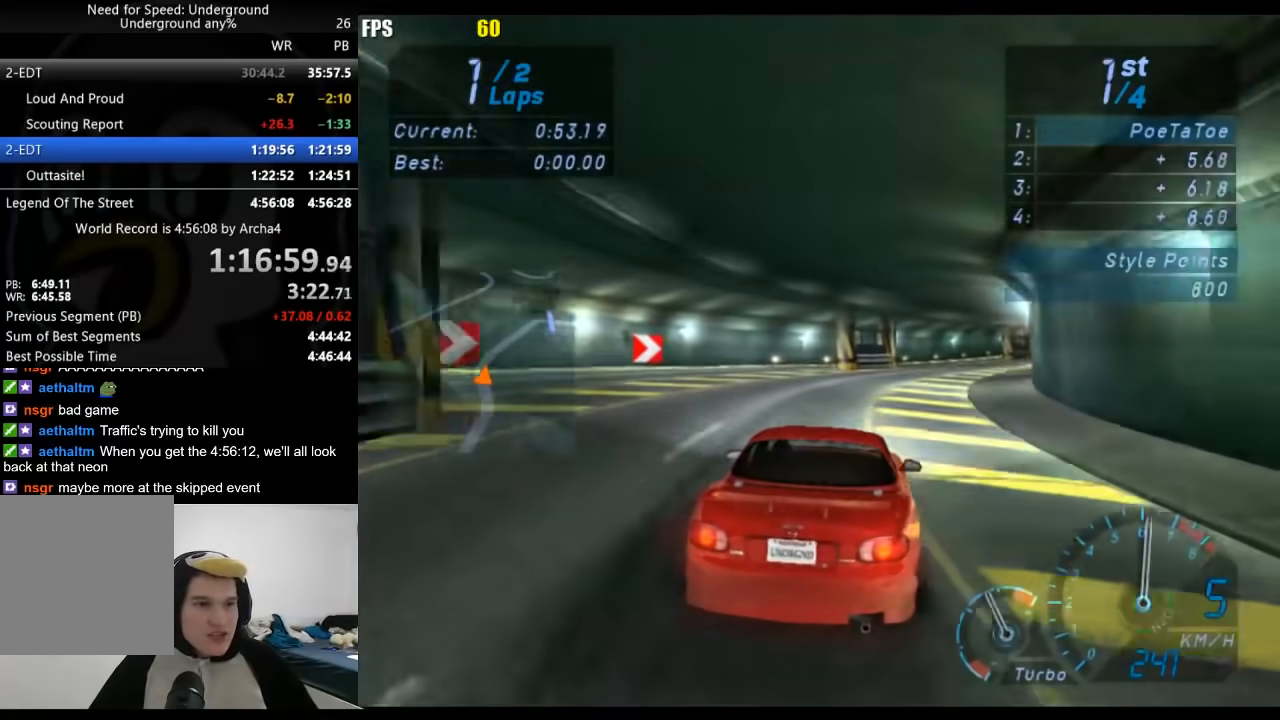
{"dt_ms": 1000, "buttons": [], "left_stick": "center", "right_stick": "center", "events": [[117, "left_stick", "right"], [233, "left_stick", "center"], [483, "left_stick", "right"], [633, "left_stick", "center"], [733, "left_stick", "right"], [900, "left_stick", "center"]]}
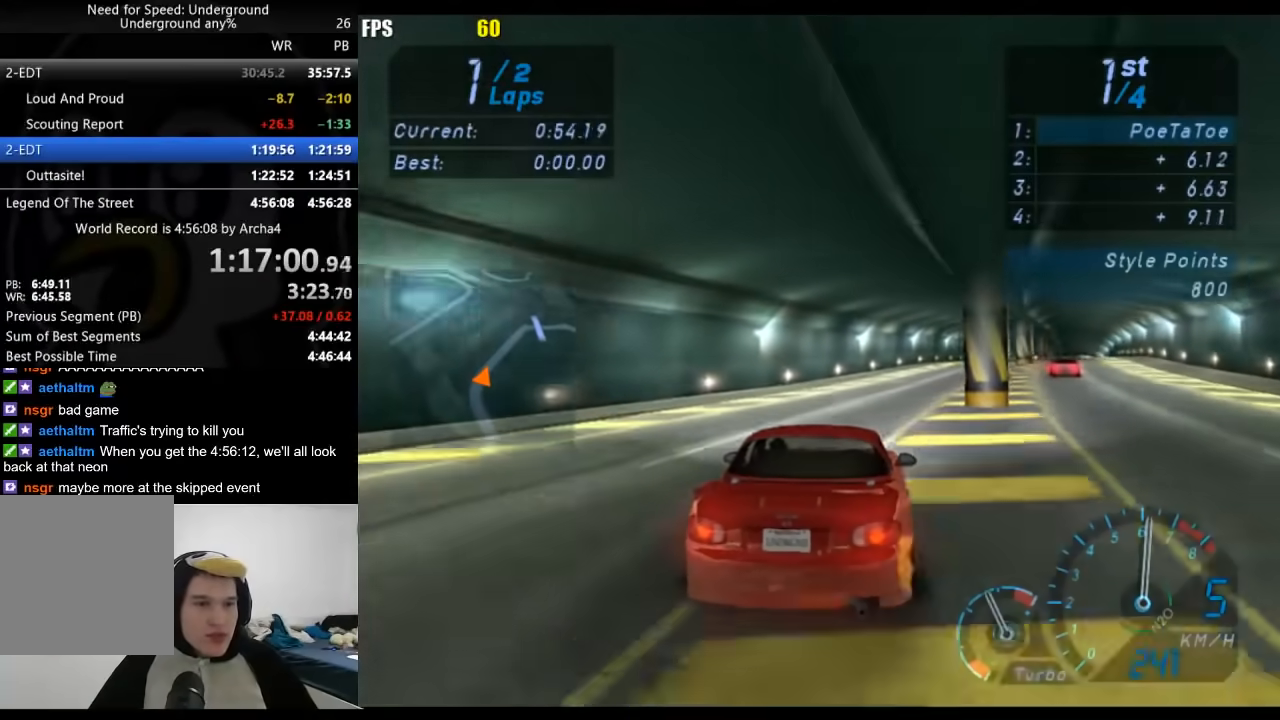
{"dt_ms": 500, "buttons": [], "left_stick": "center", "right_stick": "center", "events": [[17, "left_stick", "right"], [183, "left_stick", "center"], [300, "left_stick", "right"], [433, "left_stick", "center"]]}
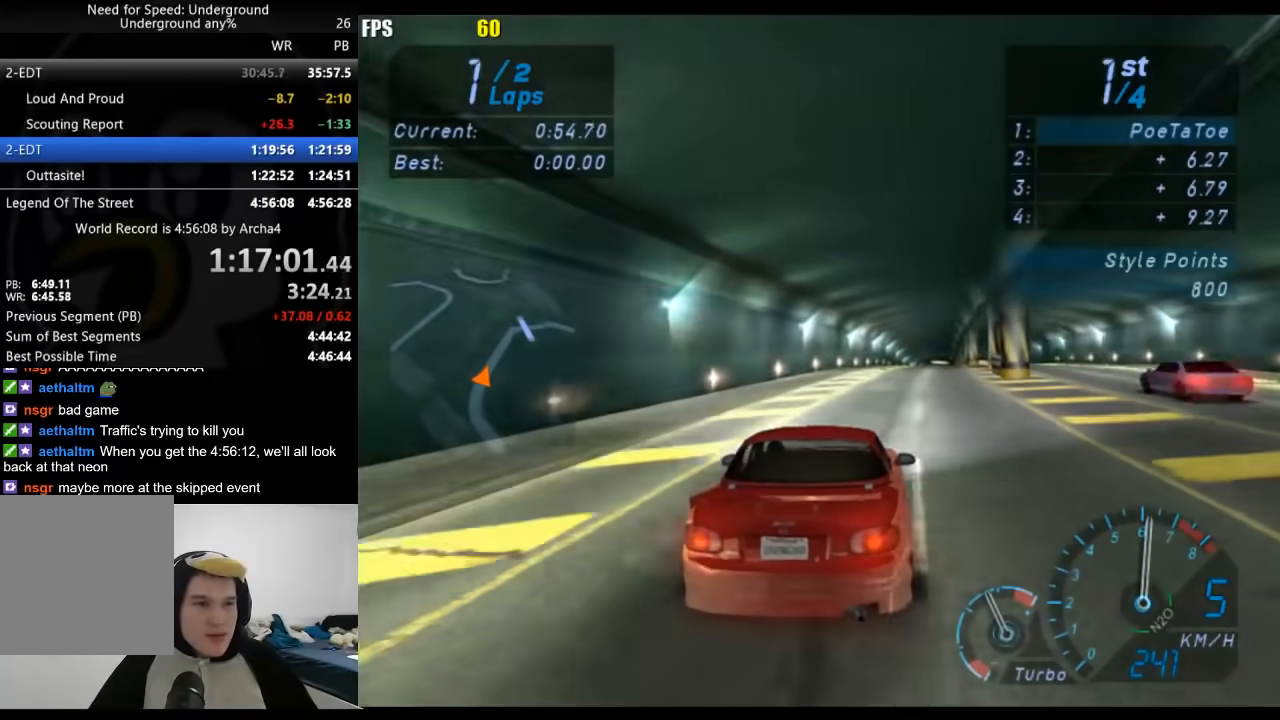
{"dt_ms": 500, "buttons": [], "left_stick": "center", "right_stick": "center", "events": []}
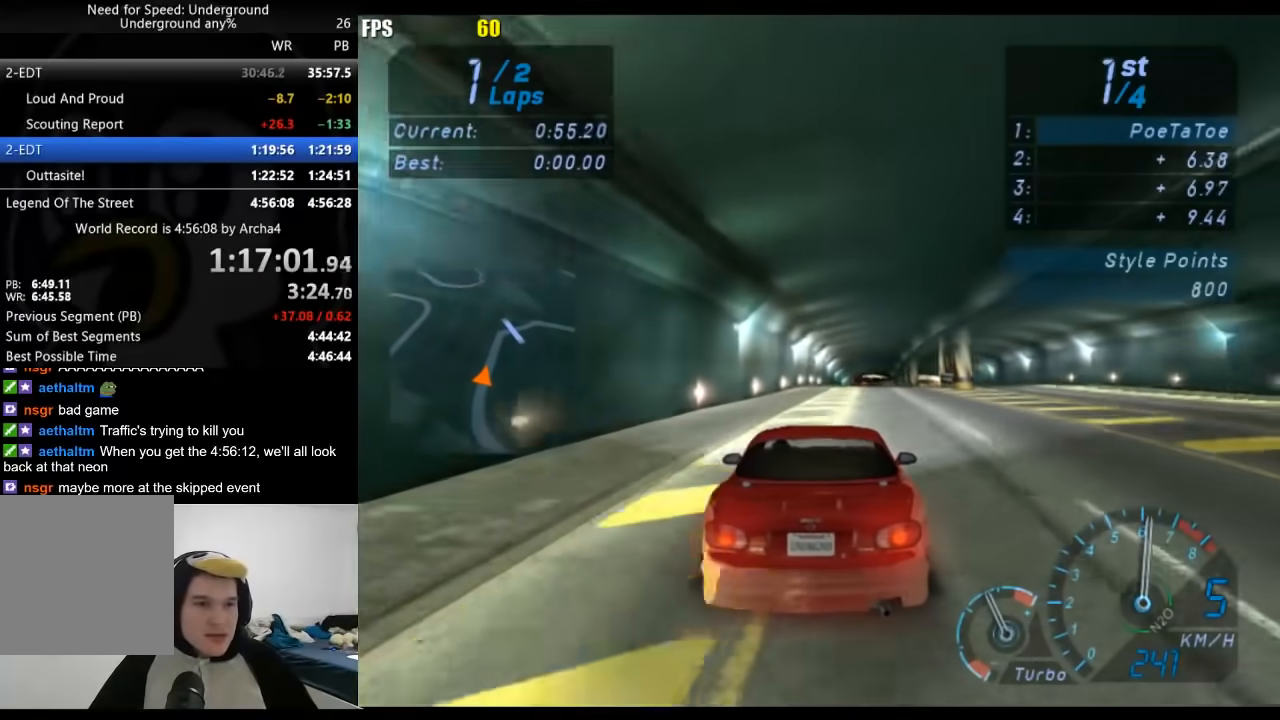
{"dt_ms": 500, "buttons": [], "left_stick": "center", "right_stick": "center", "events": []}
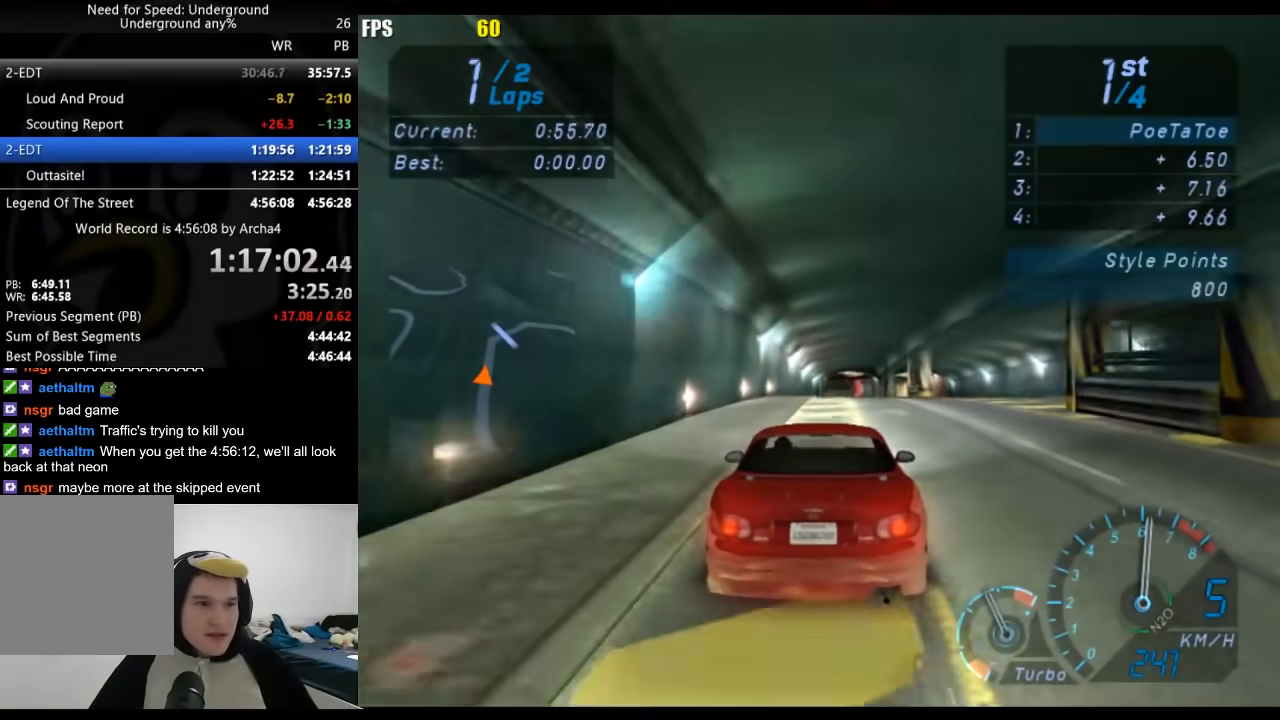
{"dt_ms": 500, "buttons": [], "left_stick": "right", "right_stick": "center"}
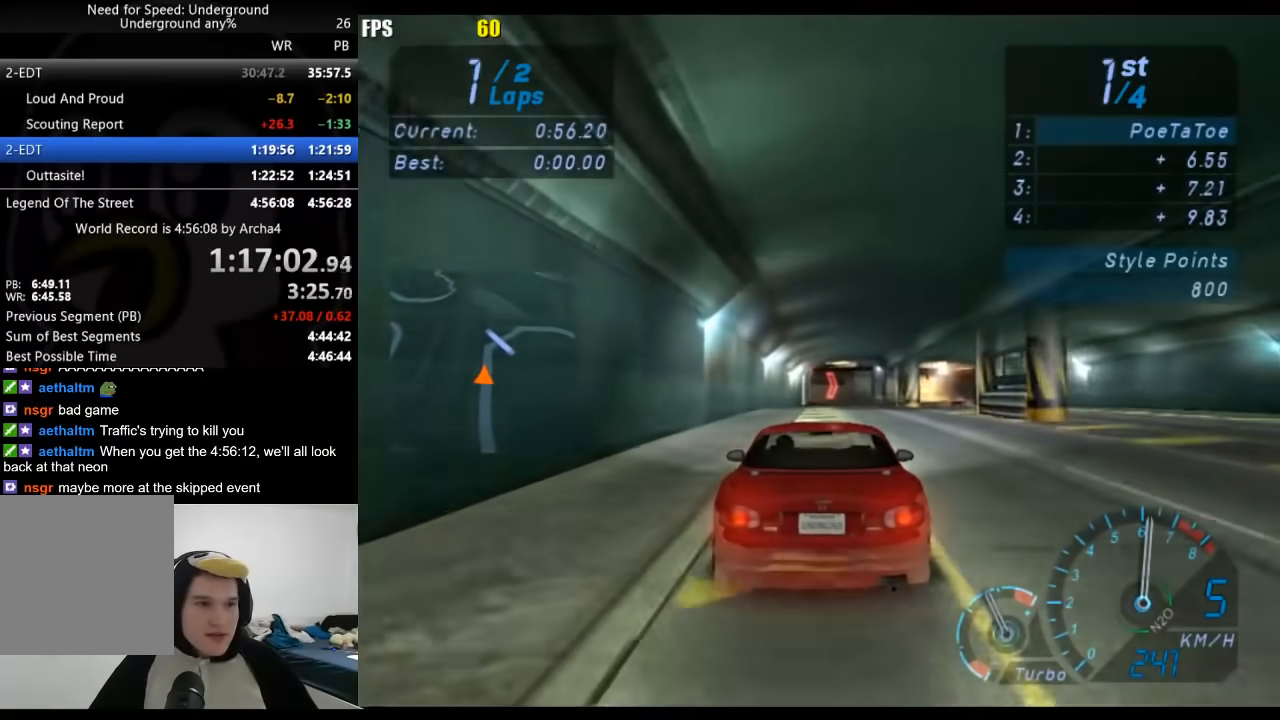
{"dt_ms": 500, "buttons": [], "left_stick": "center", "right_stick": "center"}
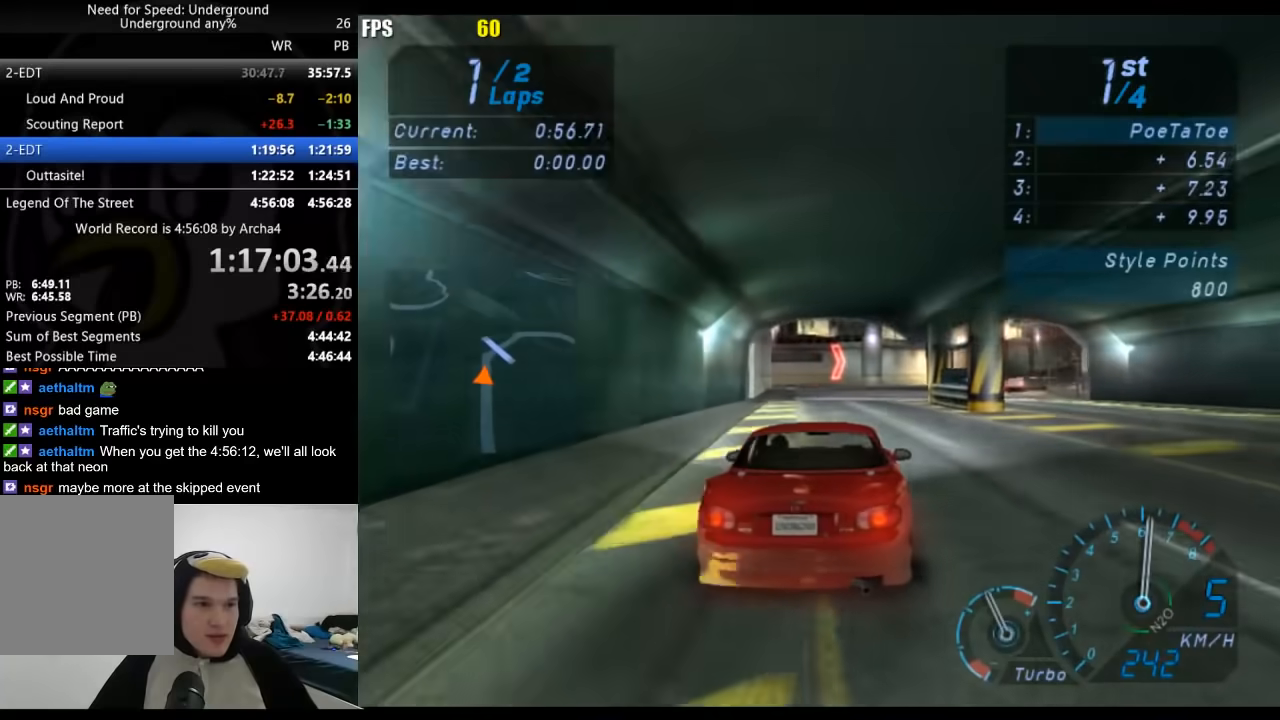
{"dt_ms": 500, "buttons": [], "left_stick": "right", "right_stick": "center", "events": [[117, "left_stick", "right"], [433, "left_stick", "center"], [483, "left_stick", "right"]]}
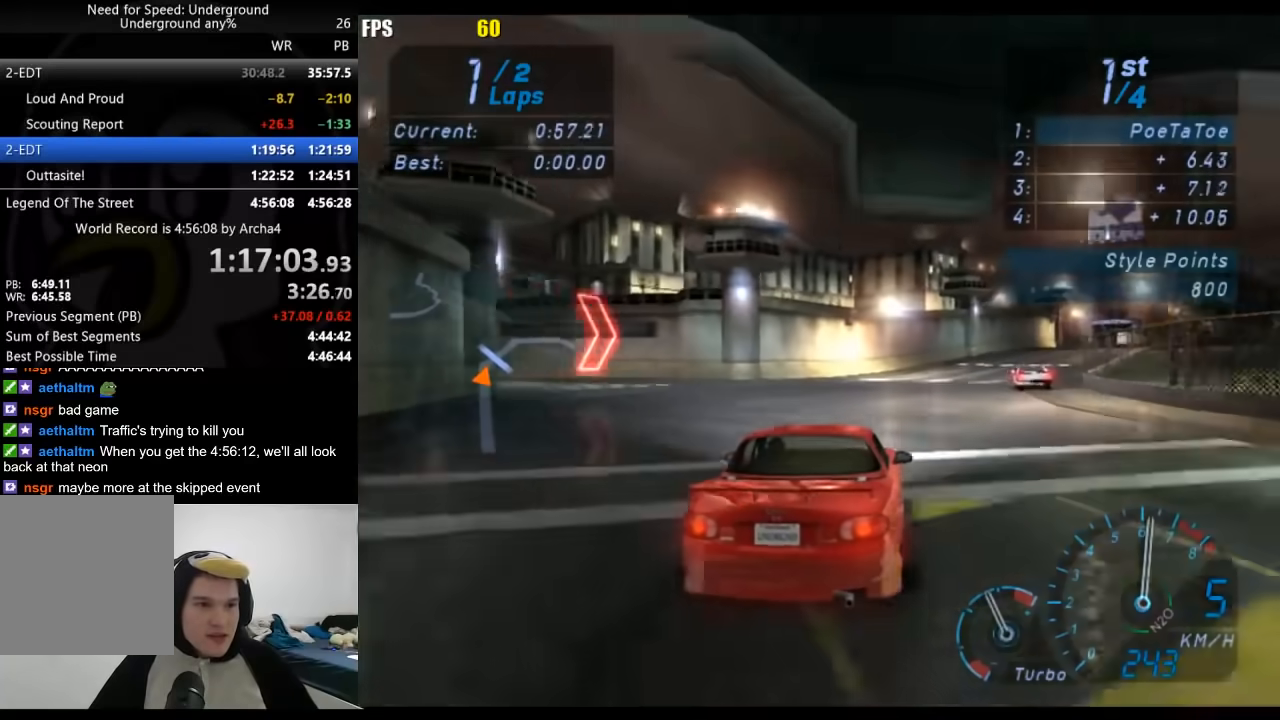
{"dt_ms": 500, "buttons": [], "left_stick": "center", "right_stick": "center", "events": [[450, "left_stick", "center"]]}
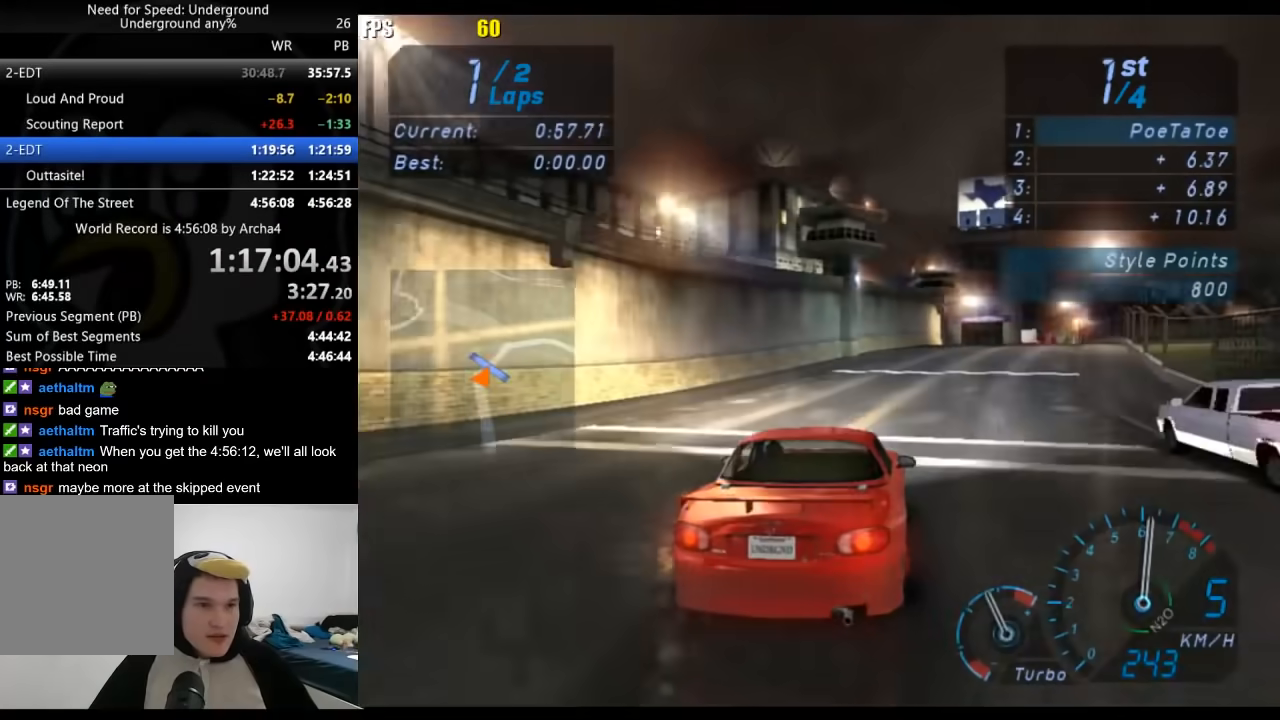
{"dt_ms": 500, "buttons": [], "left_stick": "right", "right_stick": "center", "events": [[50, "left_stick", "right"], [317, "left_stick", "center"], [450, "left_stick", "right"]]}
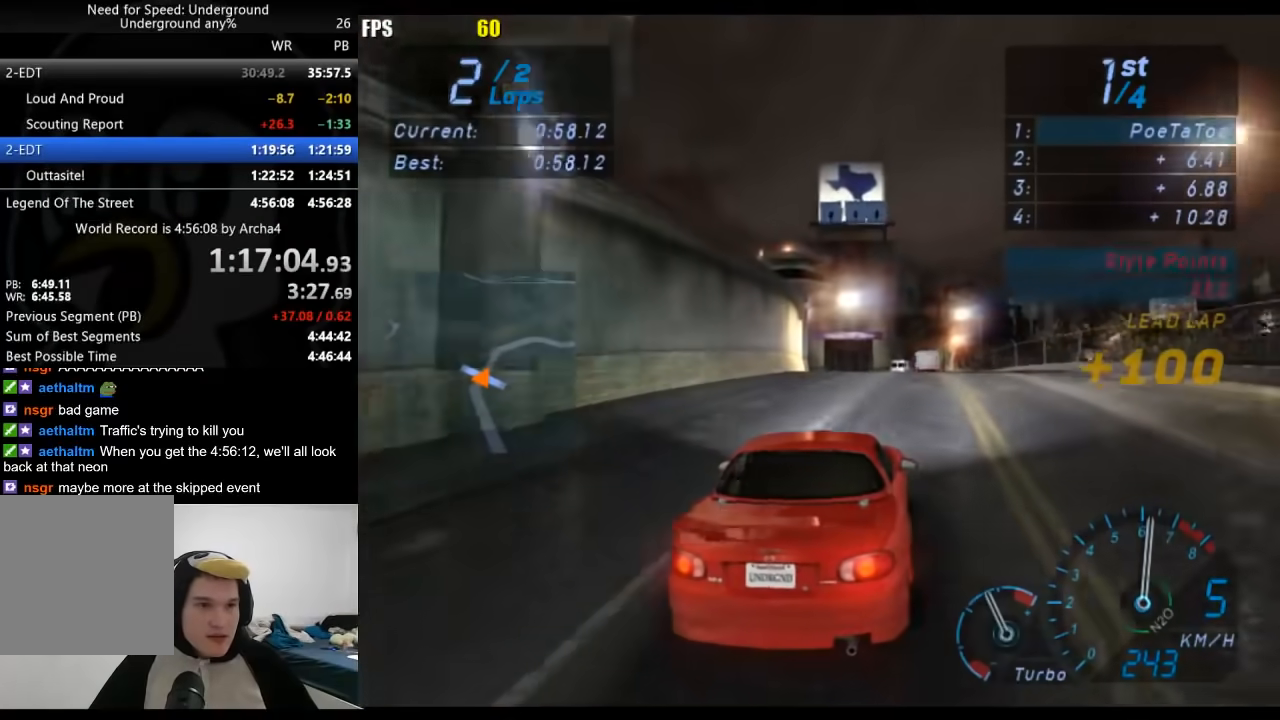
{"dt_ms": 500, "buttons": [], "left_stick": "right", "right_stick": "center", "events": [[67, "left_stick", "center"], [183, "left_stick", "right"], [283, "left_stick", "center"], [417, "left_stick", "right"]]}
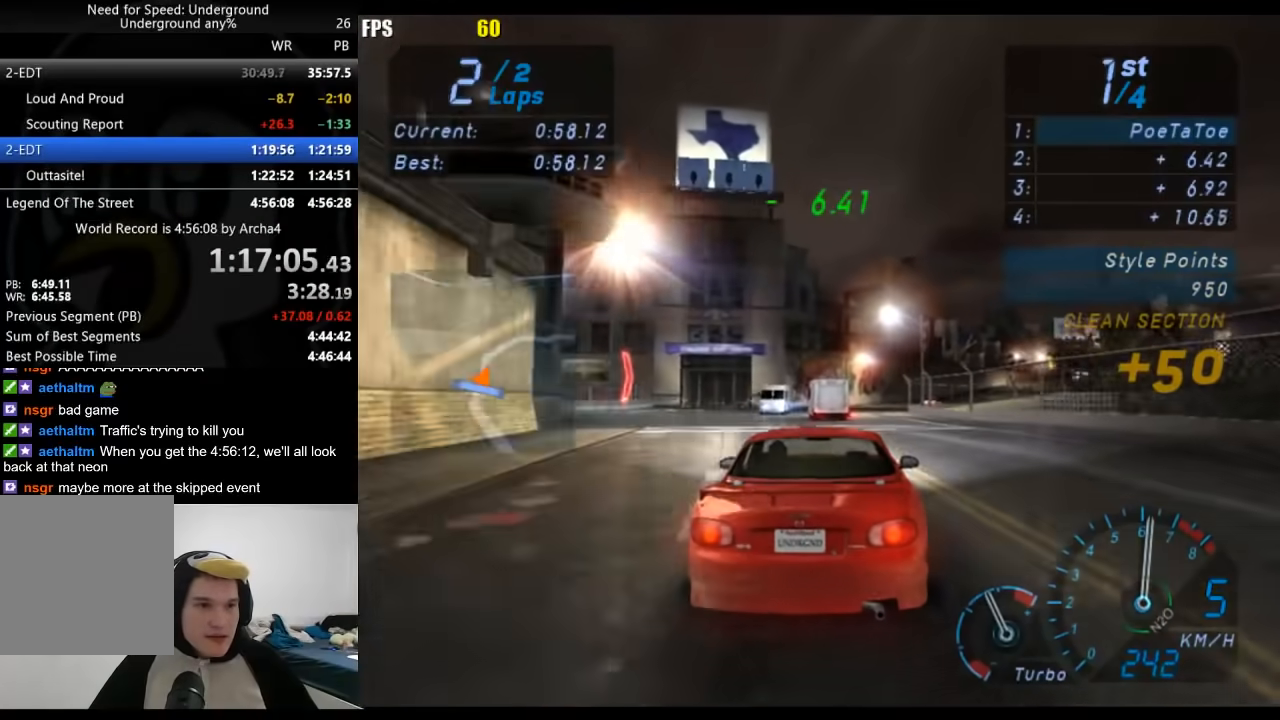
{"dt_ms": 500, "buttons": [], "left_stick": "right", "right_stick": "center", "events": [[67, "left_stick", "center"], [450, "left_stick", "right"]]}
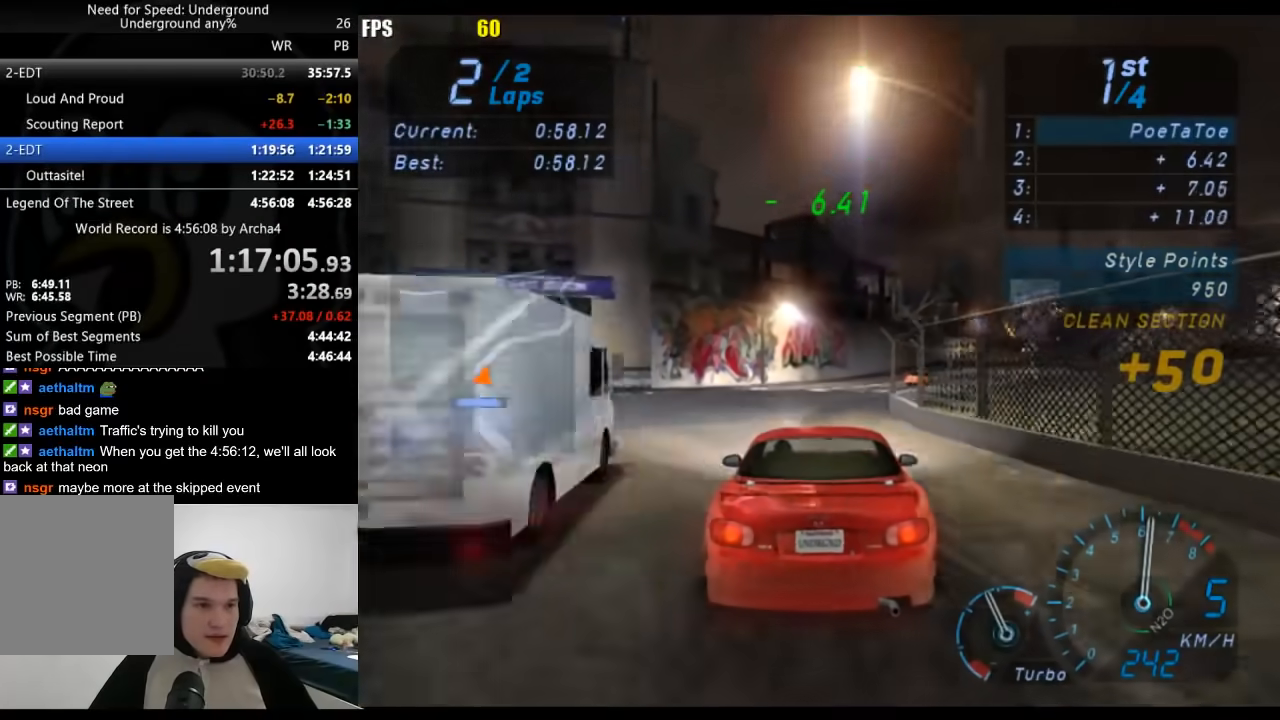
{"dt_ms": 500, "buttons": [], "left_stick": "right", "right_stick": "center", "events": [[100, "left_stick", "center"], [400, "left_stick", "right"]]}
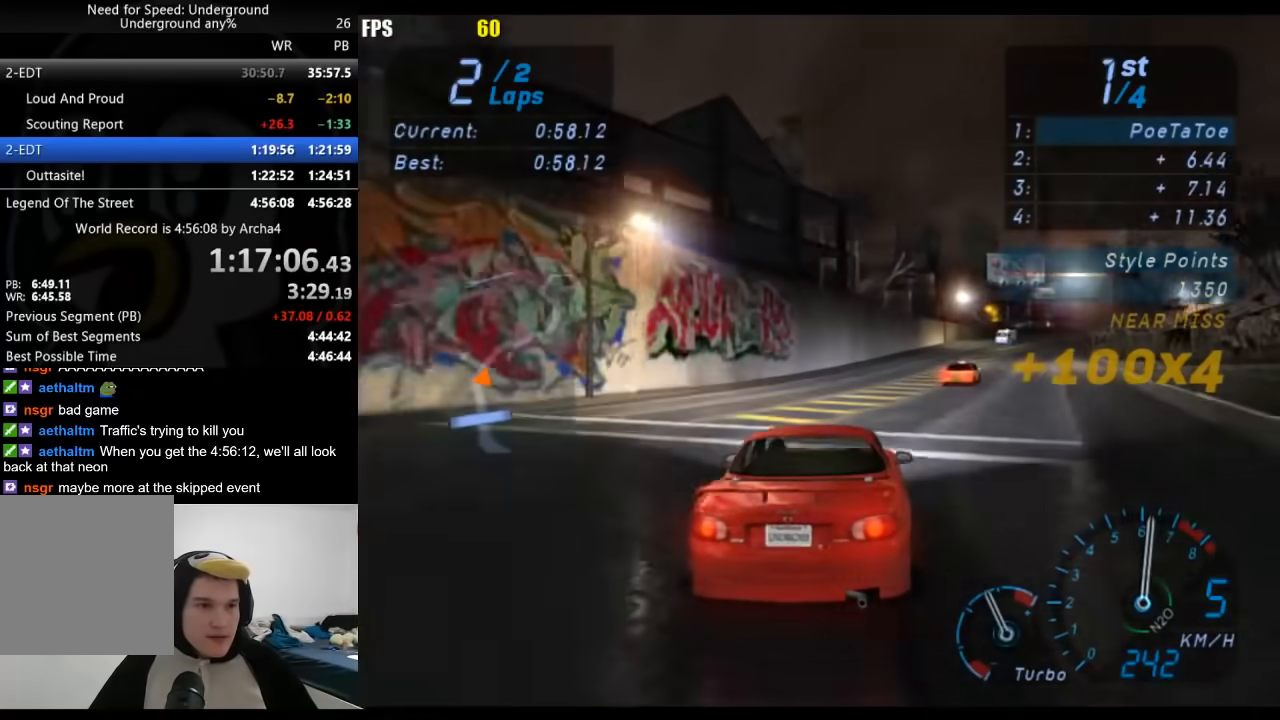
{"dt_ms": 500, "buttons": [], "left_stick": "center", "right_stick": "center", "events": [[183, "left_stick", "center"], [267, "left_stick", "right"], [467, "left_stick", "center"]]}
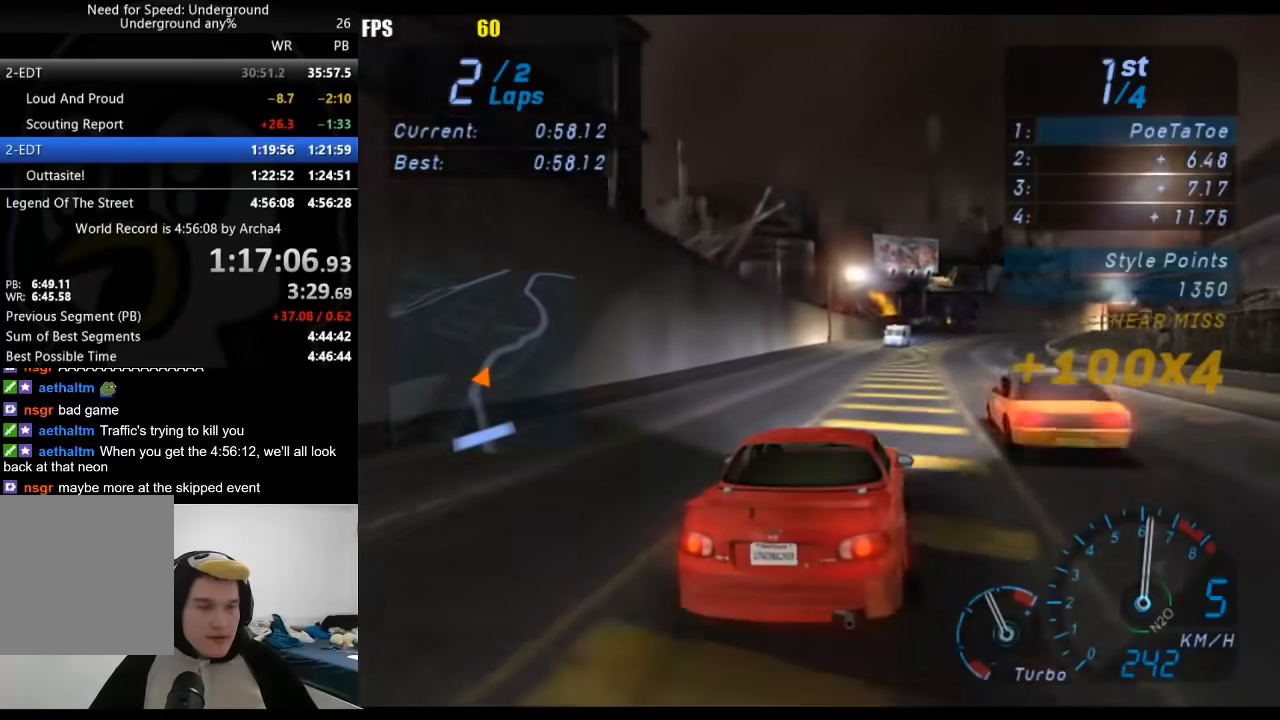
{"dt_ms": 500, "buttons": [], "left_stick": "right", "right_stick": "center", "events": [[100, "left_stick", "right"], [267, "left_stick", "center"], [383, "left_stick", "right"]]}
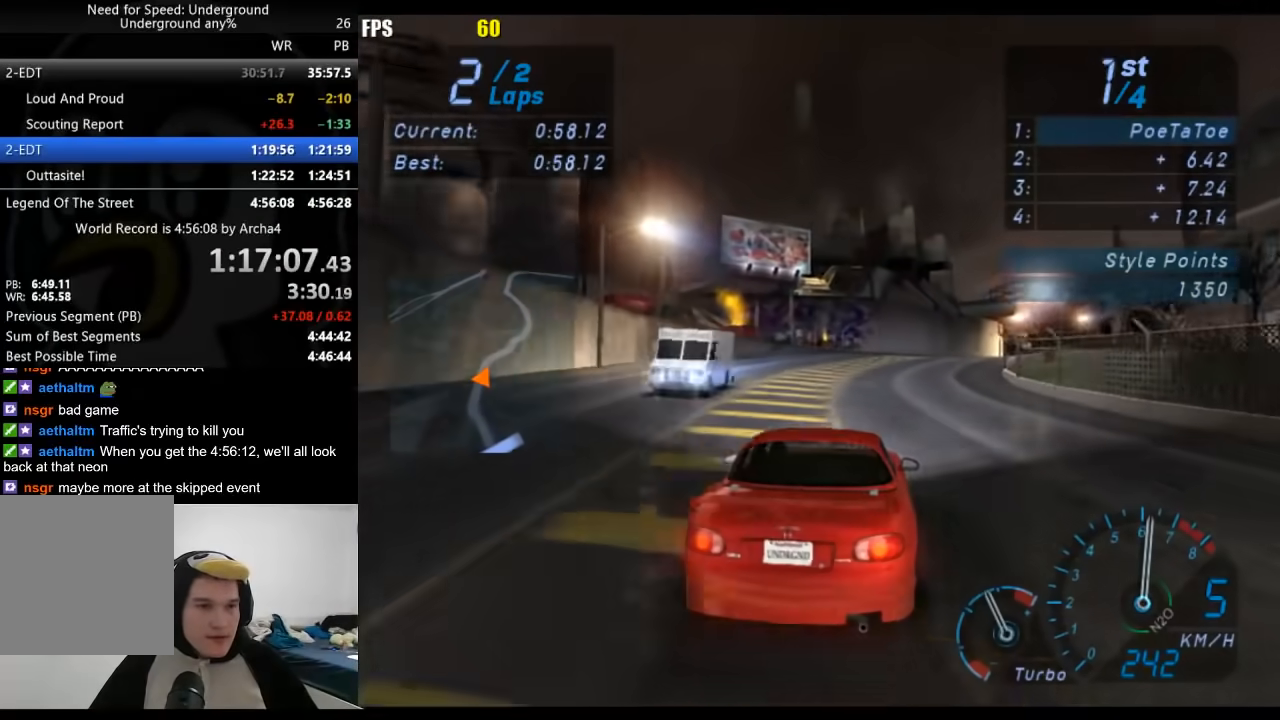
{"dt_ms": 500, "buttons": [], "left_stick": "right", "right_stick": "center", "events": [[117, "left_stick", "center"], [200, "left_stick", "right"], [367, "left_stick", "center"], [467, "left_stick", "right"]]}
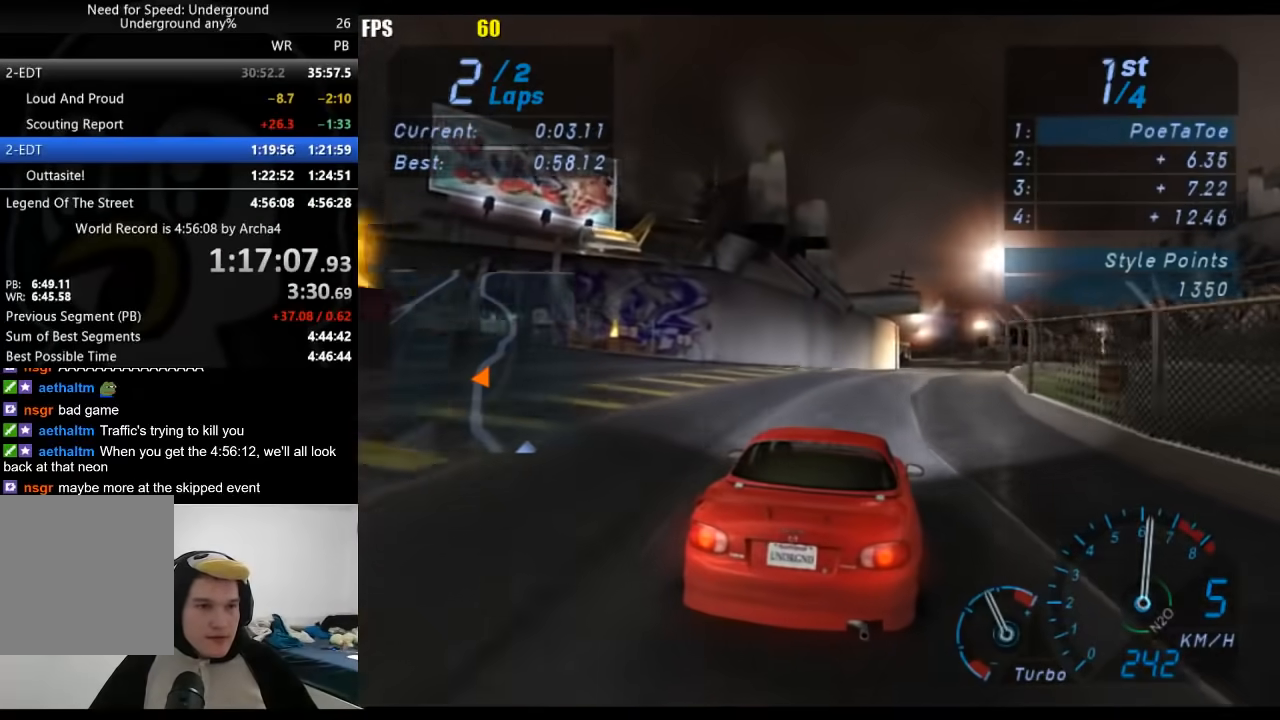
{"dt_ms": 500, "buttons": [], "left_stick": "center", "right_stick": "center", "events": [[133, "left_stick", "center"], [233, "left_stick", "right"], [350, "left_stick", "center"]]}
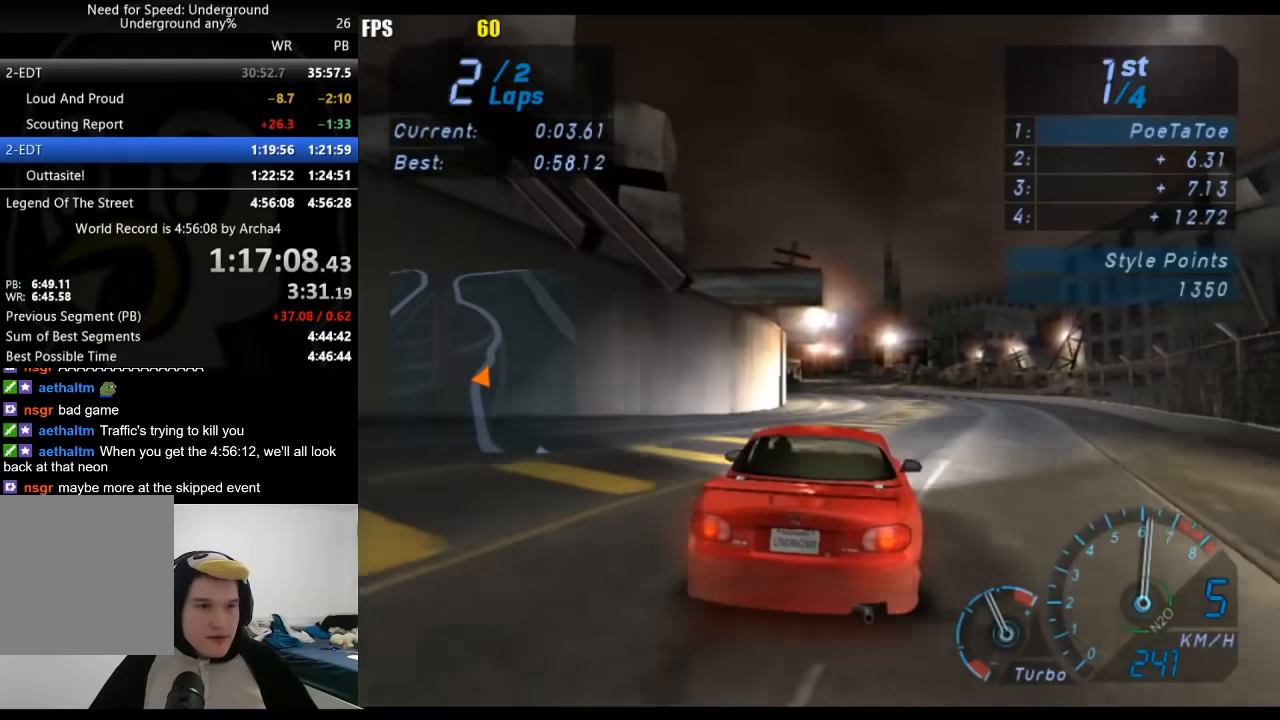
{"dt_ms": 500, "buttons": [], "left_stick": "center", "right_stick": "center", "events": []}
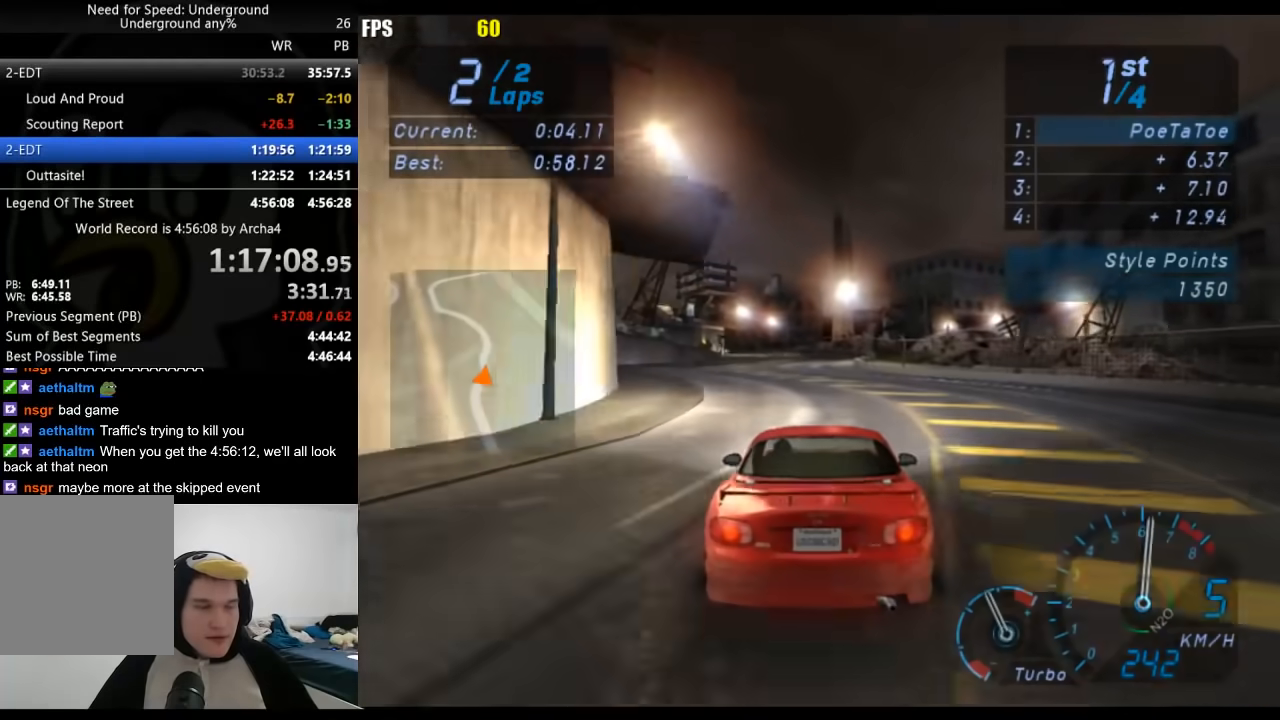
{"dt_ms": 500, "buttons": [], "left_stick": "center", "right_stick": "center", "events": []}
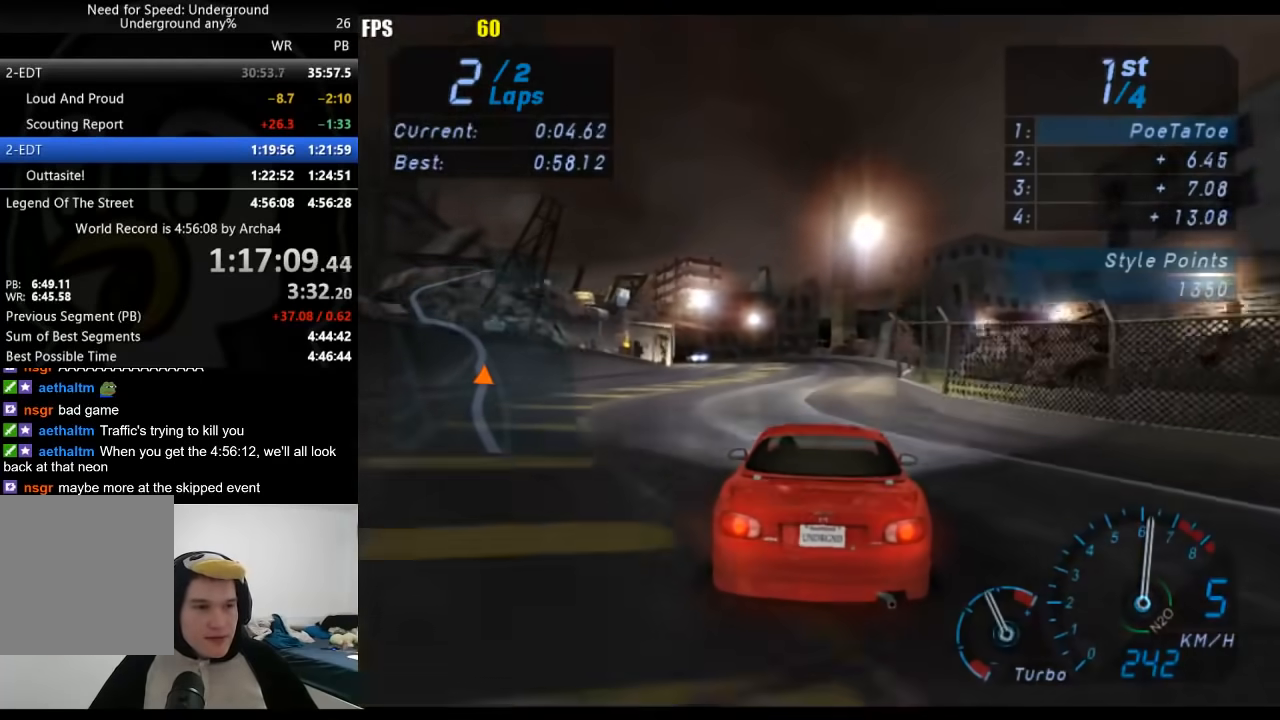
{"dt_ms": 500, "buttons": [], "left_stick": "down-left", "right_stick": "center", "events": [[83, "left_stick", "down-left"]]}
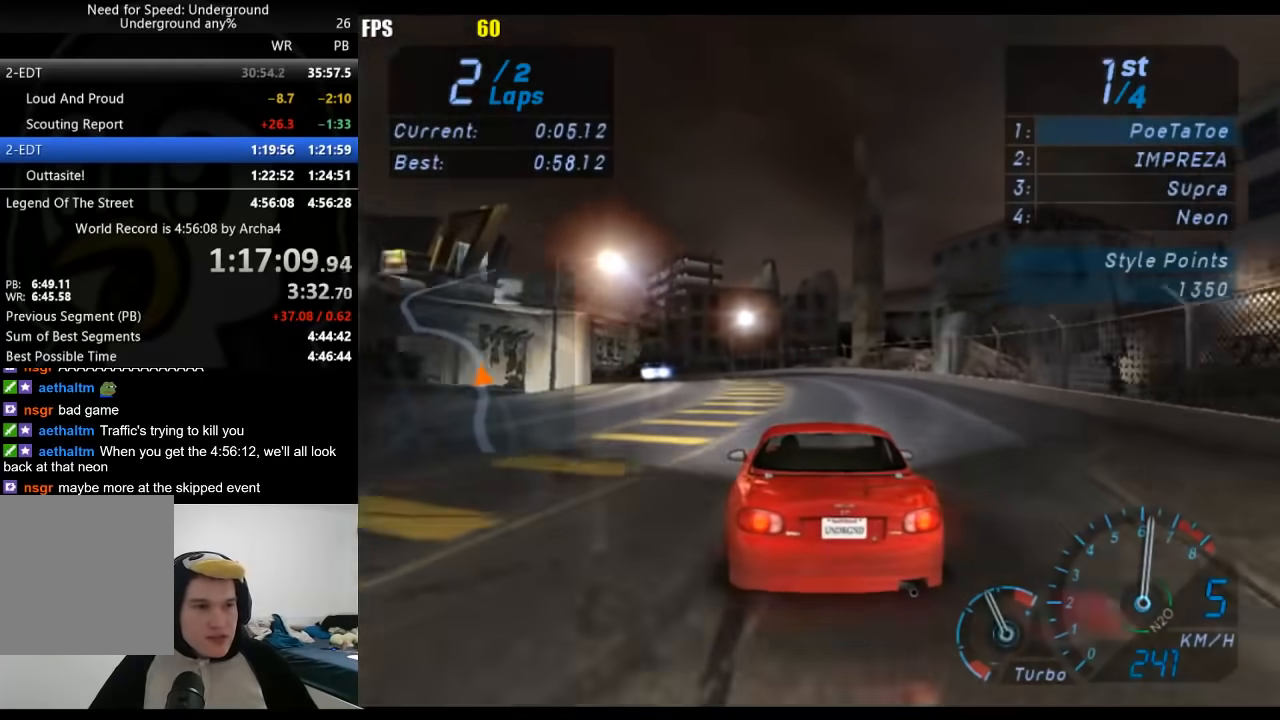
{"dt_ms": 500, "buttons": [], "left_stick": "down-left", "right_stick": "center", "events": []}